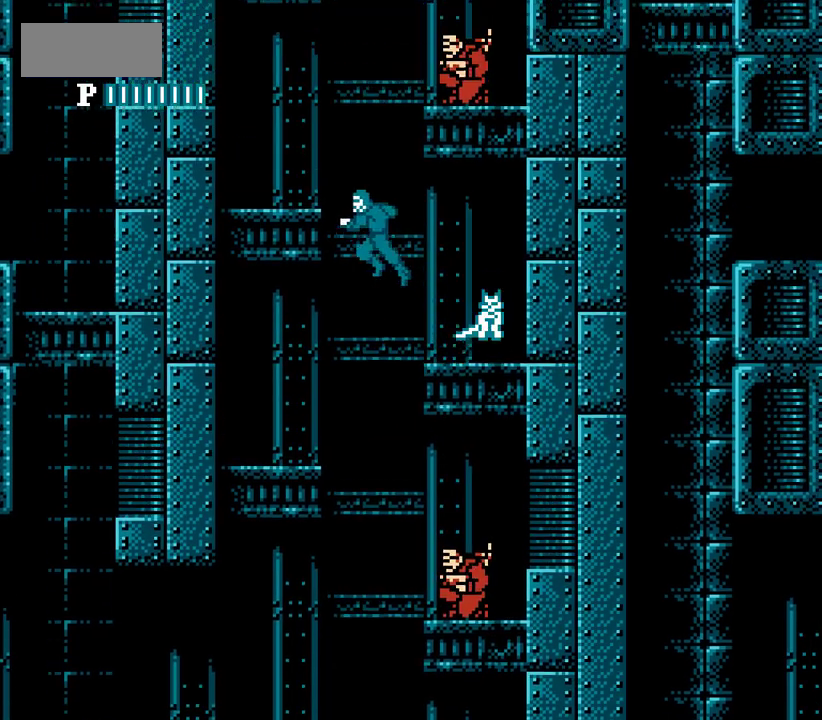
Gameplay with a controller (Nintendo layout); each line is a JSON object with the inputs held at the frame after it. "events" lists button and stick changes between this image and that frame as [ms after this image, input, new state], when the widget could be followed in between. Not read: L3 R3.
{"buttons": ["DPAD_RIGHT"], "events": [[267, "B", "down"], [283, "B", "up"], [300, "A", "down"], [433, "B", "down"], [450, "B", "up"], [467, "A", "up"]]}
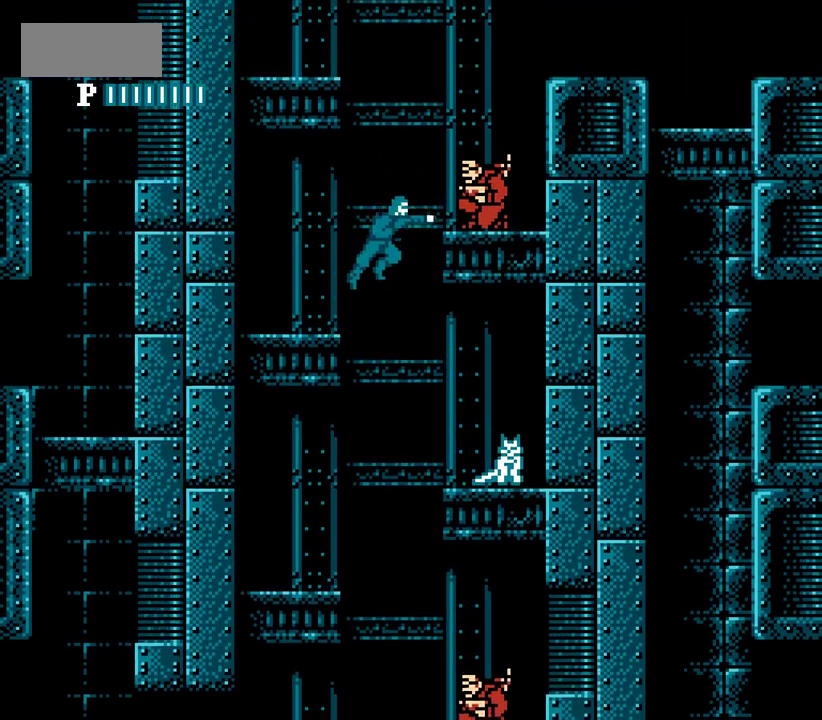
{"buttons": ["A", "DPAD_RIGHT"], "events": [[67, "B", "down"], [83, "B", "up"], [283, "A", "down"]]}
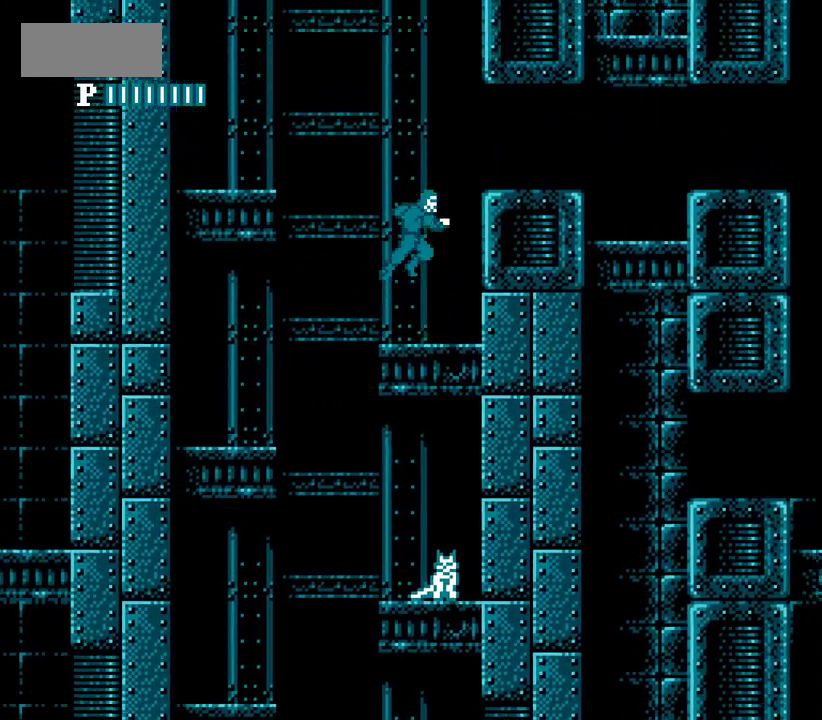
{"buttons": ["DPAD_RIGHT"], "events": [[50, "DPAD_RIGHT", "up"], [67, "DPAD_RIGHT", "down"], [83, "DPAD_RIGHT", "up"], [100, "DPAD_RIGHT", "down"], [117, "DPAD_RIGHT", "up"], [133, "DPAD_RIGHT", "down"], [150, "DPAD_RIGHT", "up"], [167, "DPAD_RIGHT", "down"], [300, "A", "up"]]}
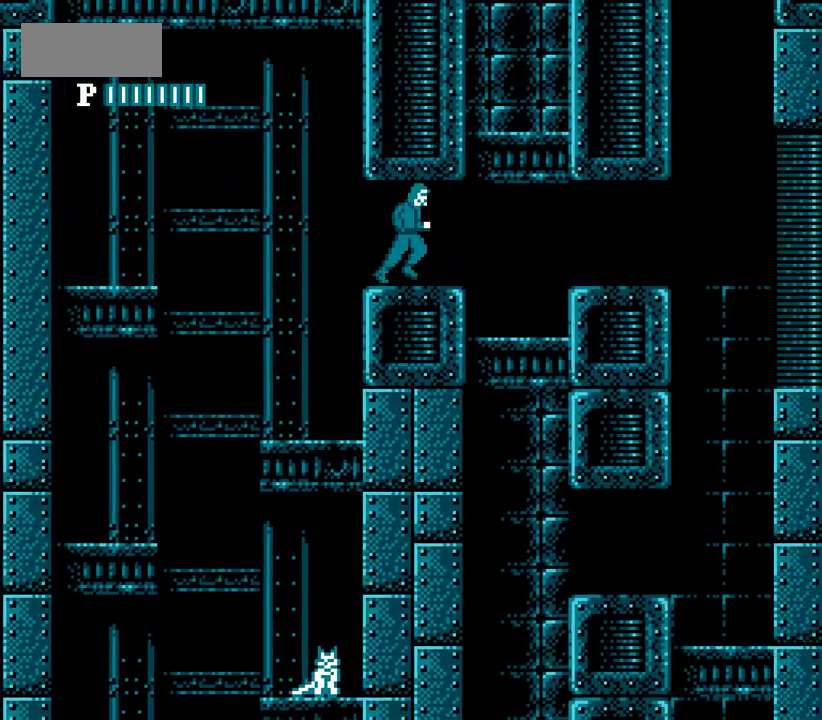
{"buttons": ["DPAD_RIGHT"], "events": [[333, "DPAD_RIGHT", "up"], [350, "DPAD_RIGHT", "down"]]}
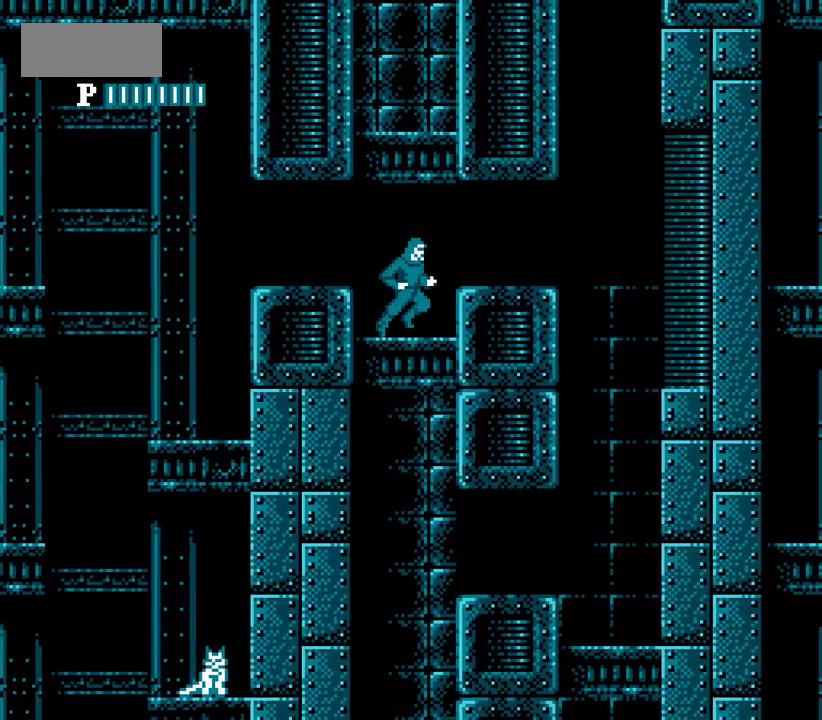
{"buttons": ["DPAD_RIGHT"], "events": [[17, "A", "down"], [33, "A", "up"]]}
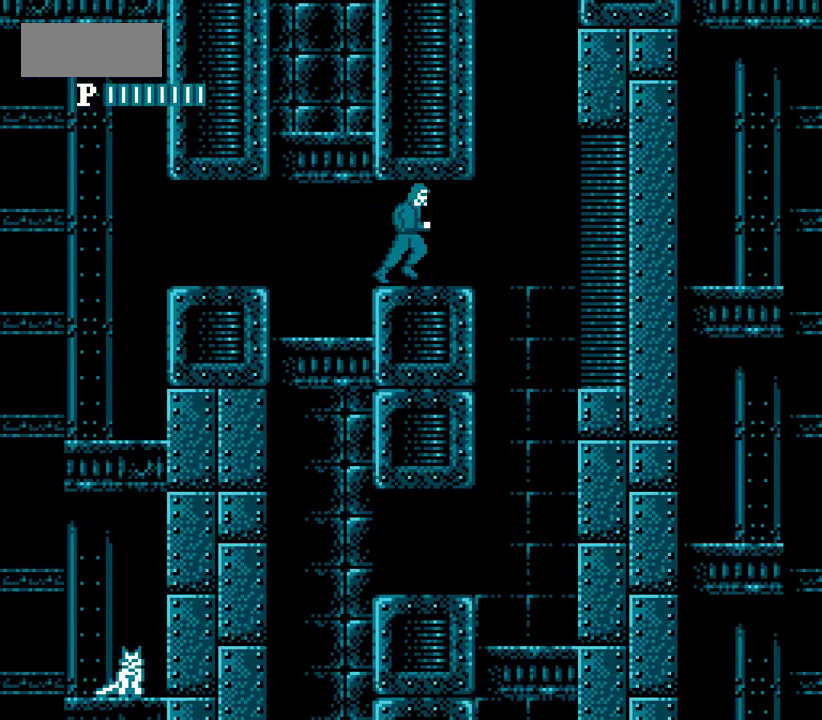
{"buttons": ["DPAD_LEFT"], "events": [[350, "DPAD_LEFT", "down"], [350, "DPAD_RIGHT", "up"]]}
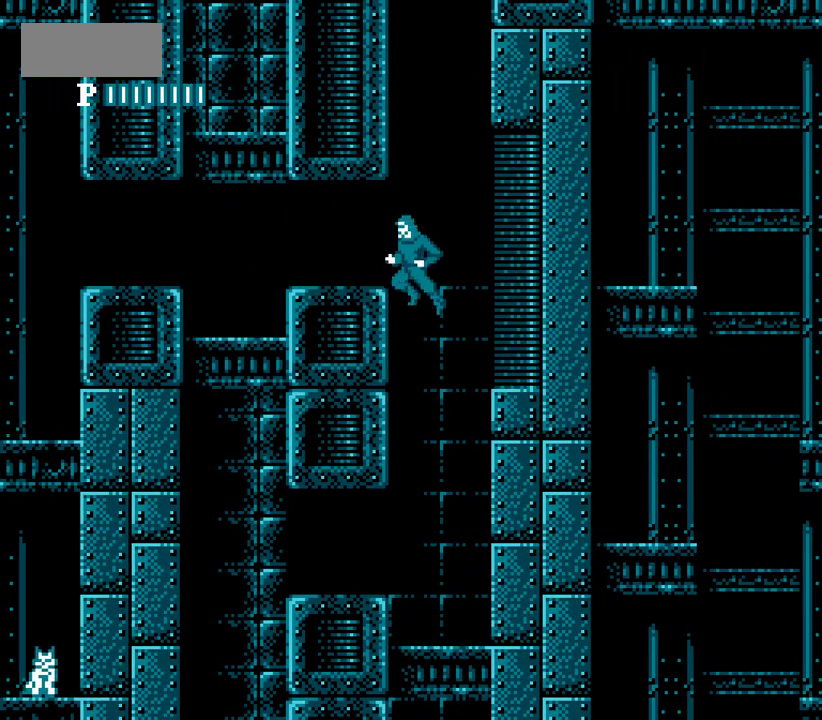
{"buttons": ["DPAD_LEFT"]}
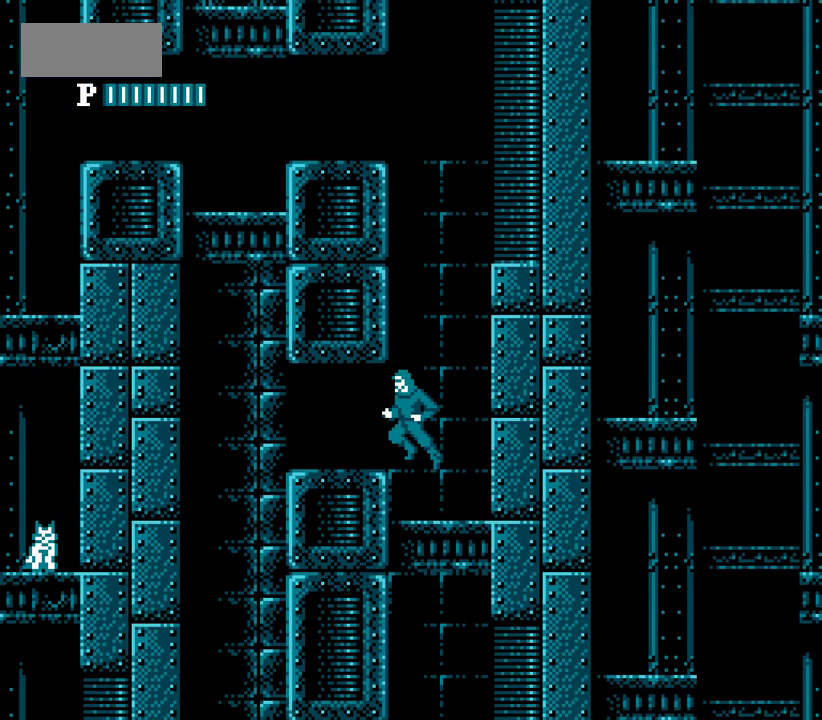
{"buttons": ["DPAD_LEFT"]}
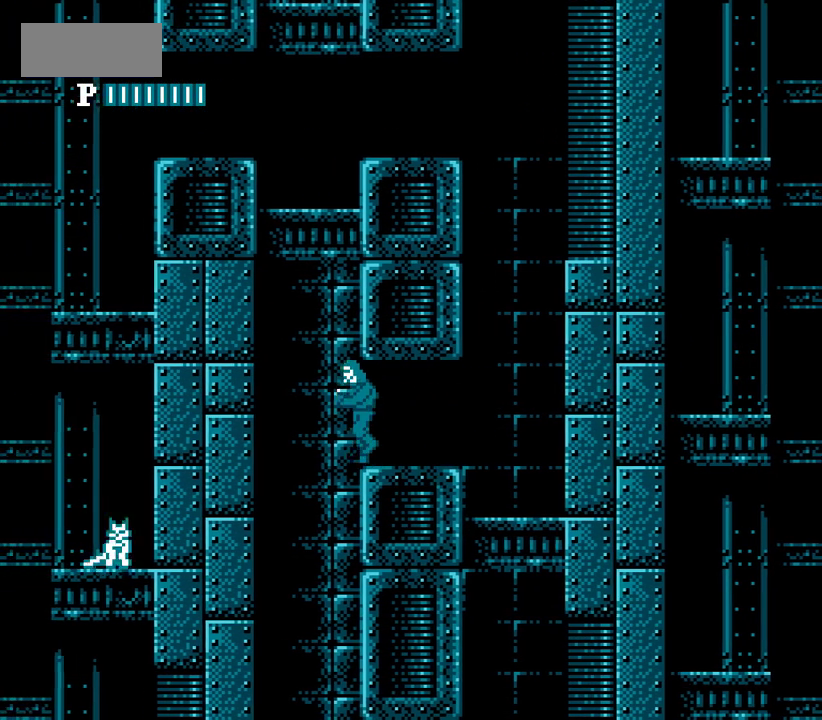
{"buttons": ["DPAD_RIGHT"]}
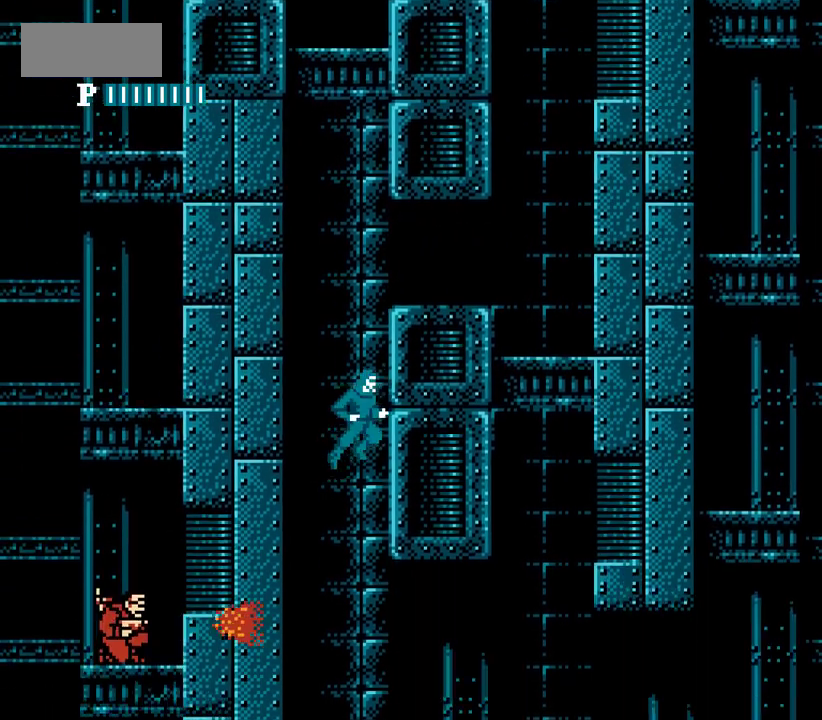
{"buttons": ["DPAD_RIGHT"]}
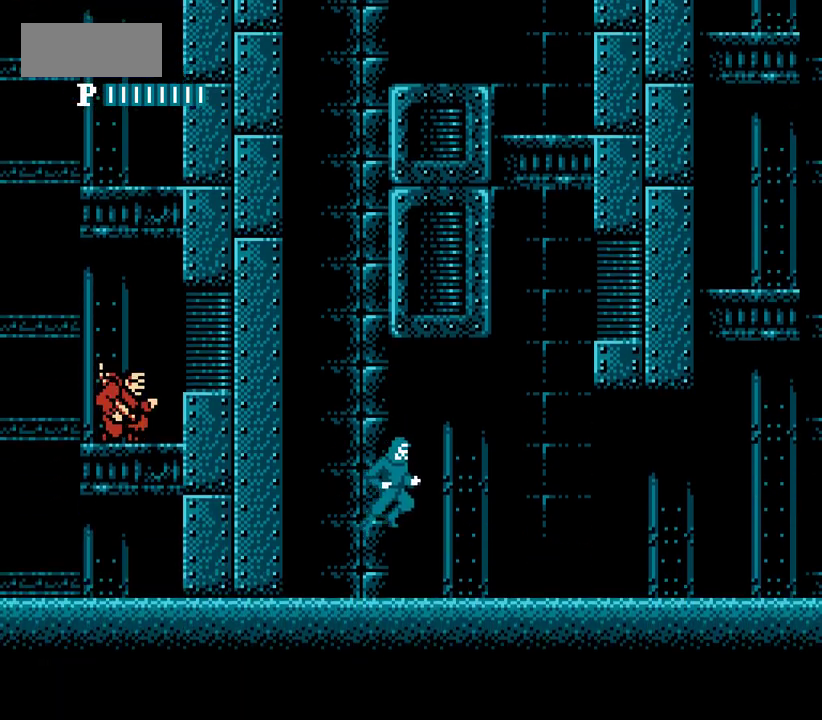
{"buttons": ["DPAD_RIGHT"]}
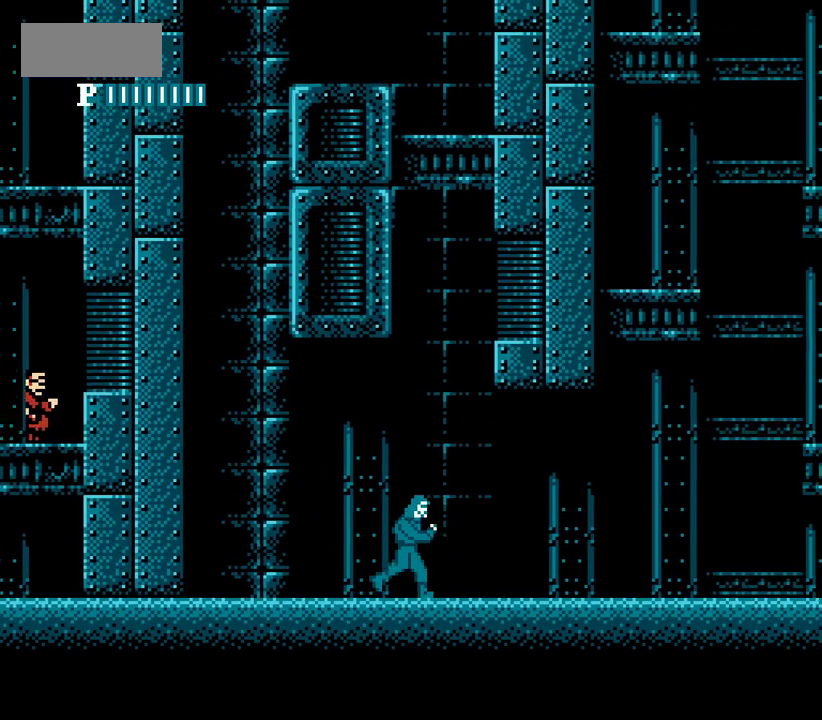
{"buttons": ["DPAD_RIGHT"]}
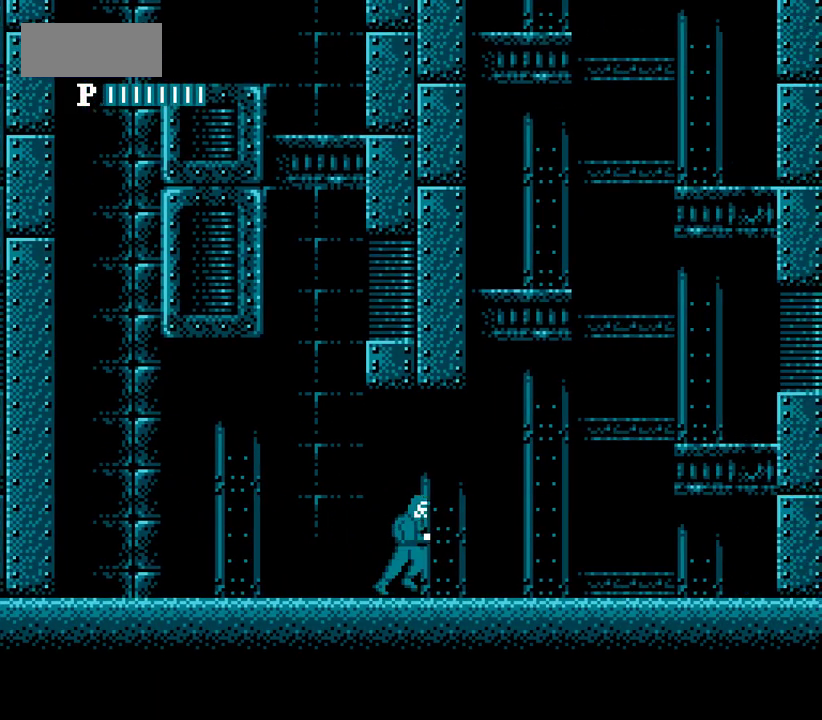
{"buttons": ["A", "DPAD_RIGHT"], "events": [[417, "A", "down"]]}
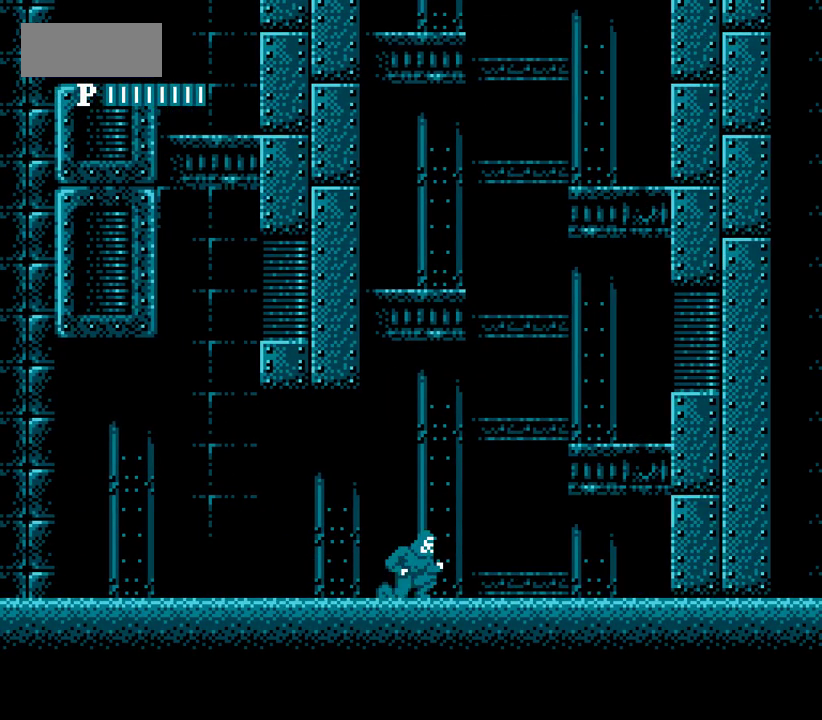
{"buttons": ["DPAD_RIGHT"], "events": [[183, "A", "up"]]}
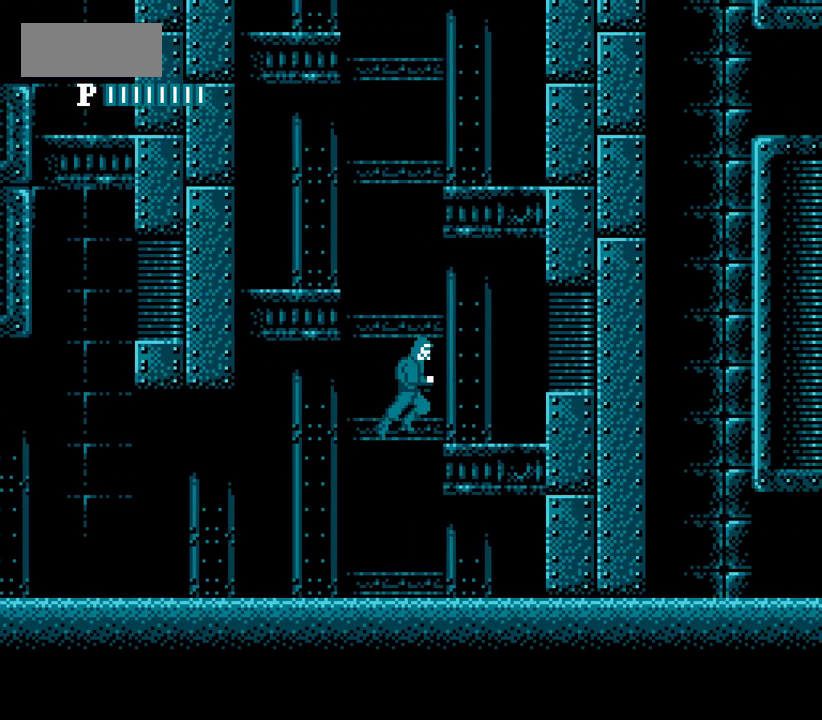
{"buttons": ["DPAD_RIGHT"], "events": [[17, "B", "down"], [17, "DPAD_LEFT", "down"], [17, "DPAD_RIGHT", "up"], [33, "B", "up"], [50, "A", "down"], [50, "DPAD_LEFT", "up"], [67, "DPAD_LEFT", "down"], [300, "A", "up"], [500, "DPAD_LEFT", "up"], [500, "DPAD_RIGHT", "down"]]}
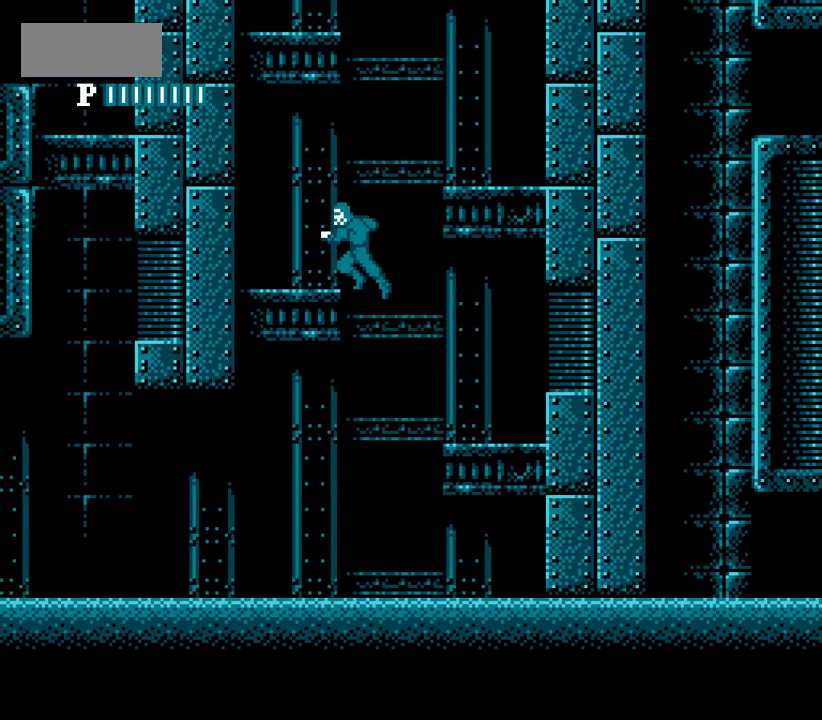
{"buttons": ["DPAD_RIGHT"], "events": [[67, "B", "down"], [83, "B", "up"], [100, "A", "down"], [100, "DPAD_RIGHT", "up"], [117, "DPAD_RIGHT", "down"], [267, "A", "up"]]}
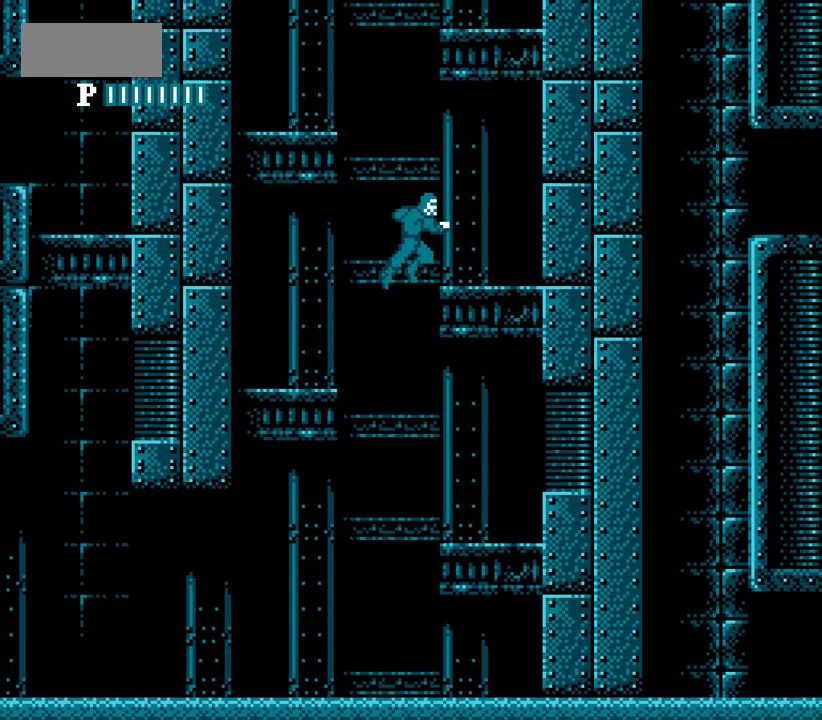
{"buttons": ["DPAD_LEFT"], "events": [[33, "DPAD_LEFT", "down"], [33, "DPAD_RIGHT", "up"], [50, "B", "down"], [67, "B", "up"], [83, "A", "down"], [83, "DPAD_LEFT", "up"], [100, "DPAD_LEFT", "down"], [333, "A", "up"]]}
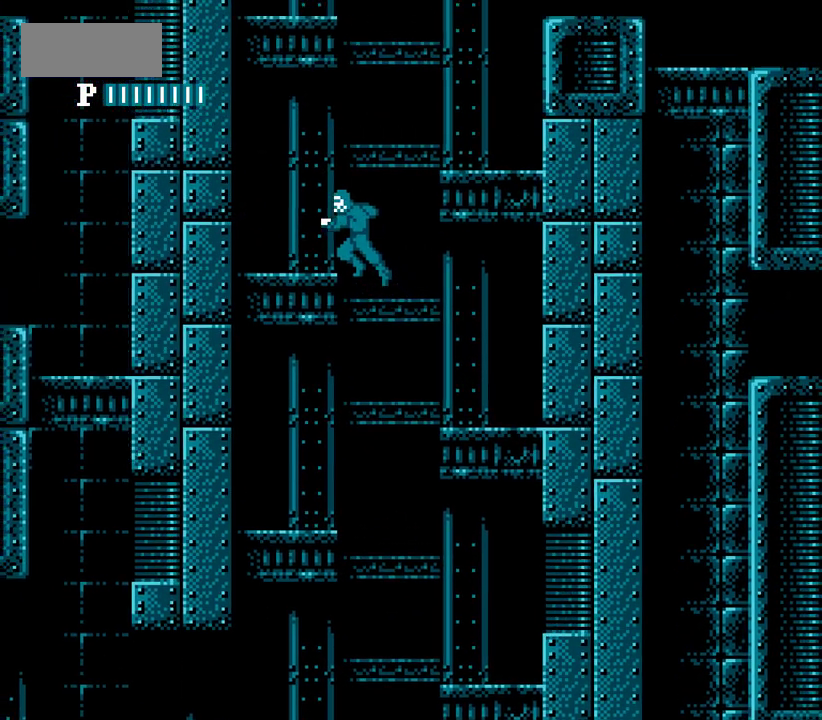
{"buttons": ["DPAD_RIGHT"], "events": [[33, "DPAD_LEFT", "up"], [33, "DPAD_RIGHT", "down"], [100, "B", "down"], [117, "B", "up"], [133, "A", "down"], [300, "A", "up"]]}
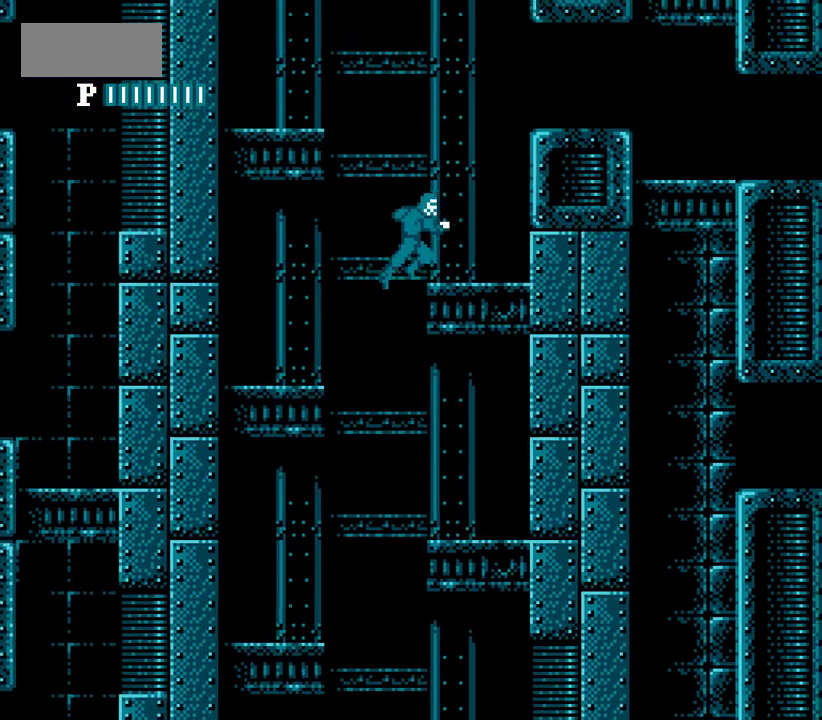
{"buttons": ["A", "DPAD_RIGHT"], "events": [[117, "A", "down"]]}
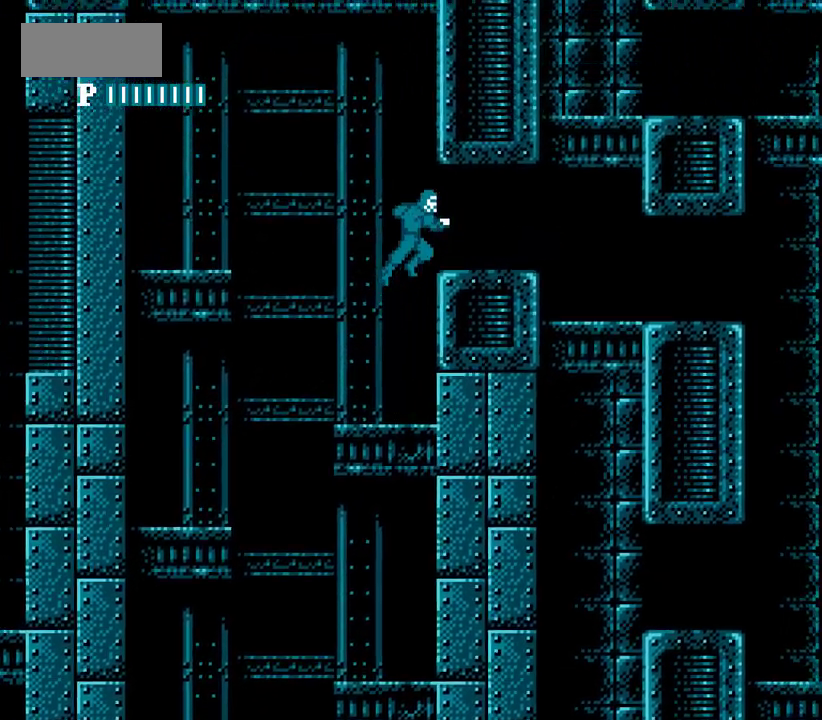
{"buttons": ["DPAD_RIGHT"], "events": [[133, "A", "up"]]}
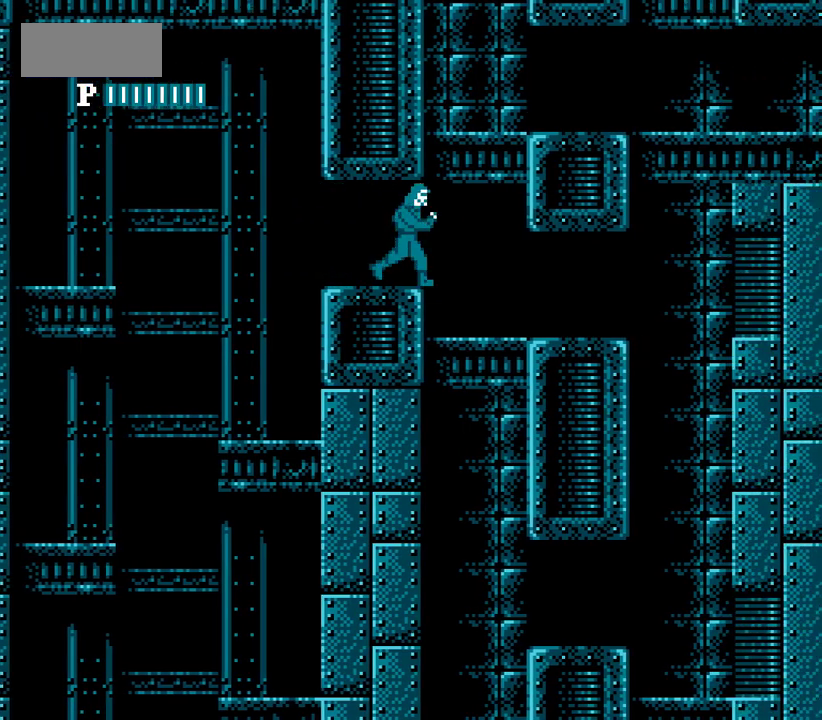
{"buttons": ["DPAD_RIGHT"]}
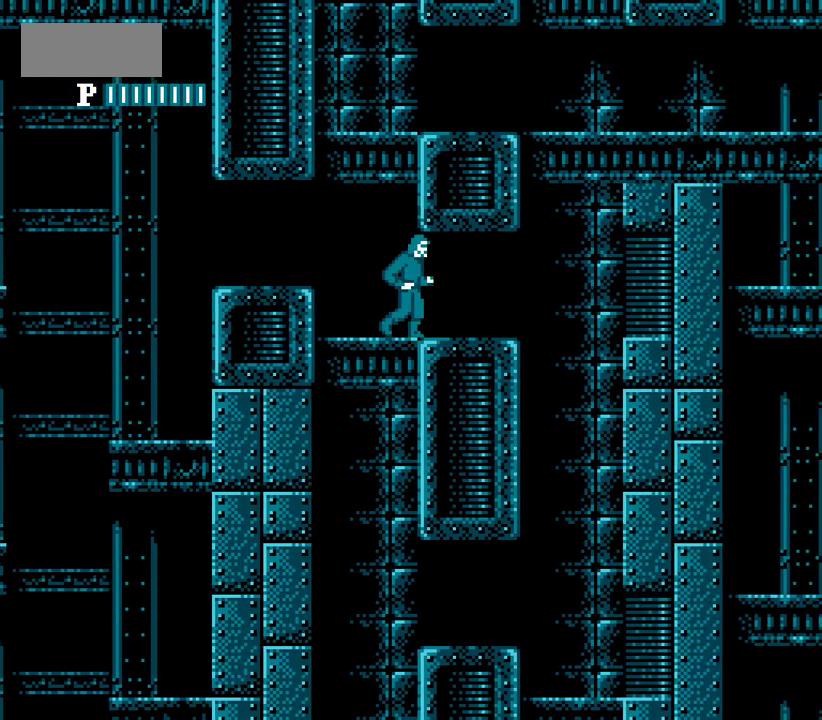
{"buttons": ["DPAD_RIGHT"]}